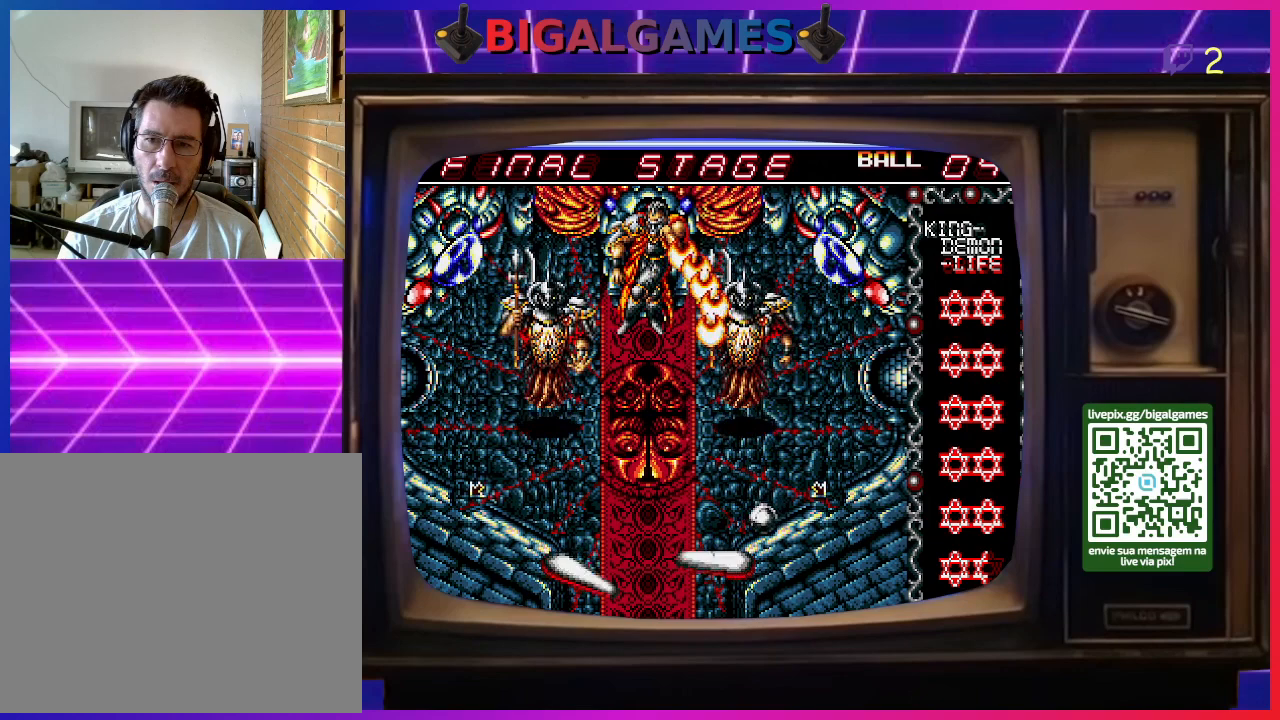
Gameplay with a controller (PlayStation layout); each line is a JSON object with the inputs held at the frame after it. "events" lists button and stick changes between this image and that frame as [ms after this image, input, new state], when the widget could be followed in between. Not read: left_stick.
{"buttons": ["CROSS", "DPAD_LEFT"], "right_stick": "center", "events": [[67, "DPAD_LEFT", "up"], [100, "CROSS", "up"], [133, "DPAD_LEFT", "down"], [167, "CROSS", "down"], [233, "DPAD_LEFT", "up"], [267, "CROSS", "up"], [300, "DPAD_LEFT", "down"], [333, "CROSS", "down"], [400, "DPAD_LEFT", "up"], [433, "CROSS", "up"], [500, "CROSS", "down"], [500, "DPAD_LEFT", "down"]]}
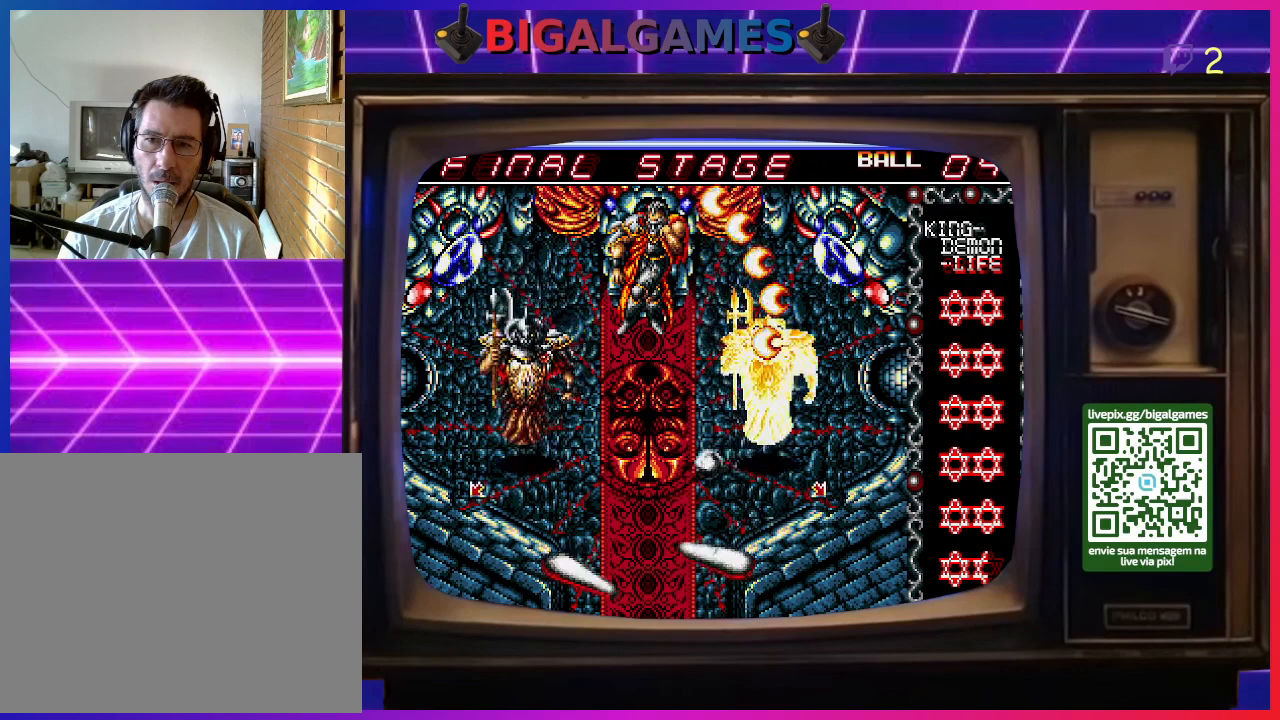
{"buttons": ["DPAD_LEFT"], "right_stick": "center", "events": [[100, "CROSS", "up"], [100, "DPAD_LEFT", "up"], [167, "CROSS", "down"], [167, "DPAD_LEFT", "down"], [300, "CROSS", "up"], [300, "DPAD_LEFT", "up"], [333, "CROSS", "down"], [333, "DPAD_LEFT", "down"], [467, "DPAD_LEFT", "up"], [500, "CROSS", "up"], [500, "DPAD_LEFT", "down"]]}
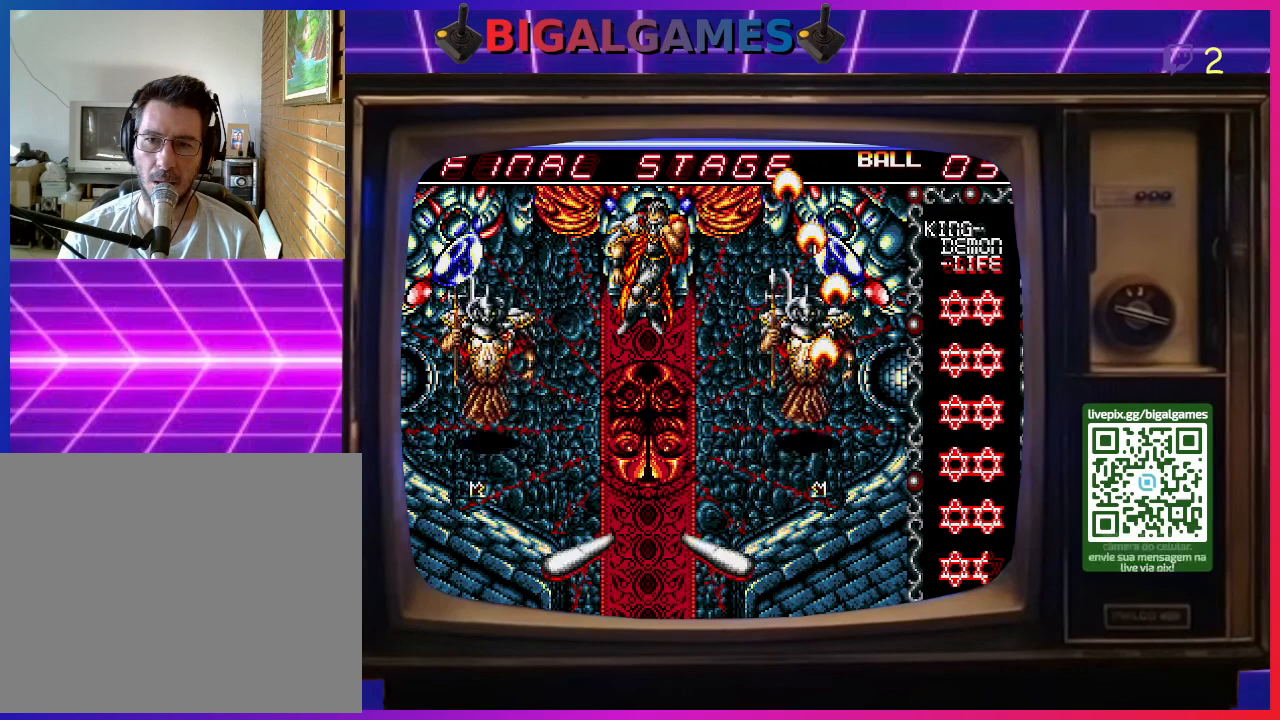
{"buttons": ["CROSS"], "right_stick": "center", "events": [[67, "CROSS", "down"], [67, "DPAD_UP", "down"], [100, "DPAD_UP", "up"], [133, "DPAD_LEFT", "up"], [200, "CROSS", "up"], [200, "DPAD_LEFT", "down"], [233, "CROSS", "down"], [333, "DPAD_LEFT", "up"], [367, "CROSS", "up"], [400, "DPAD_LEFT", "down"], [467, "CROSS", "down"], [500, "DPAD_LEFT", "up"]]}
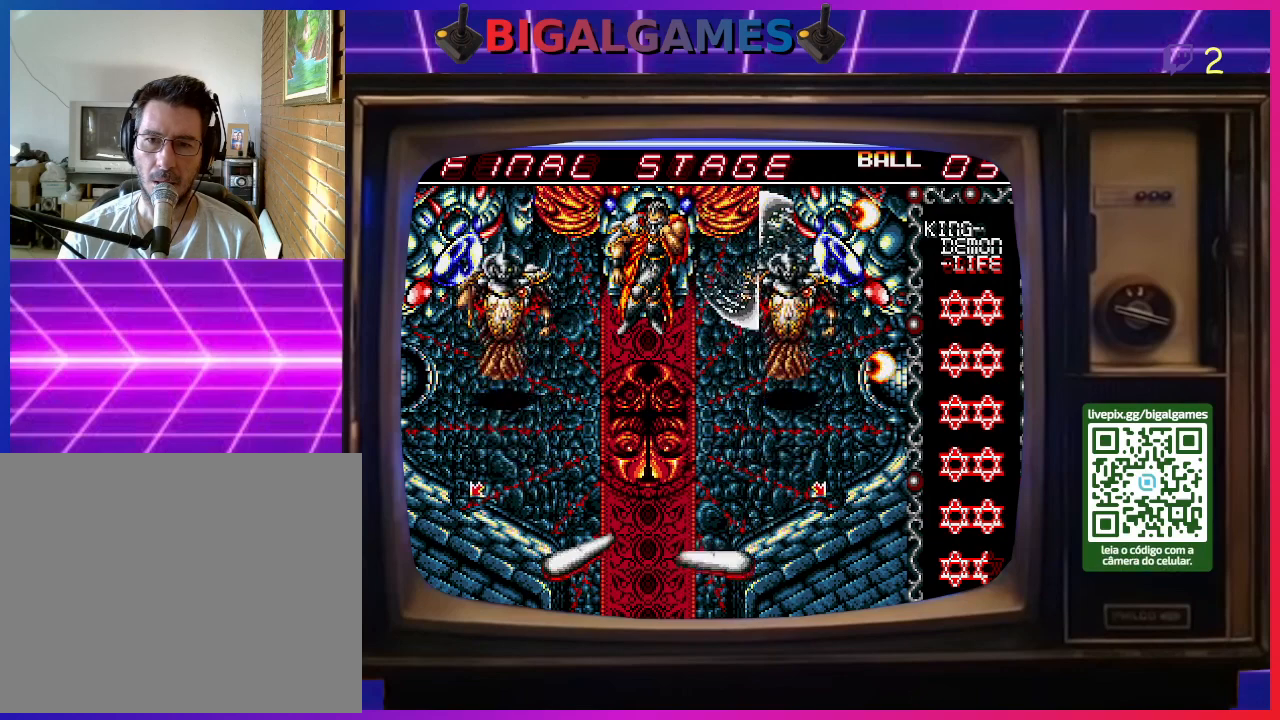
{"buttons": ["CROSS", "DPAD_LEFT"], "right_stick": "center", "events": [[33, "CROSS", "up"], [67, "DPAD_LEFT", "down"], [133, "CROSS", "down"], [167, "DPAD_LEFT", "up"], [233, "CROSS", "up"], [233, "DPAD_LEFT", "down"], [300, "CROSS", "down"], [333, "DPAD_LEFT", "up"], [400, "CROSS", "up"], [400, "DPAD_LEFT", "down"], [467, "CROSS", "down"]]}
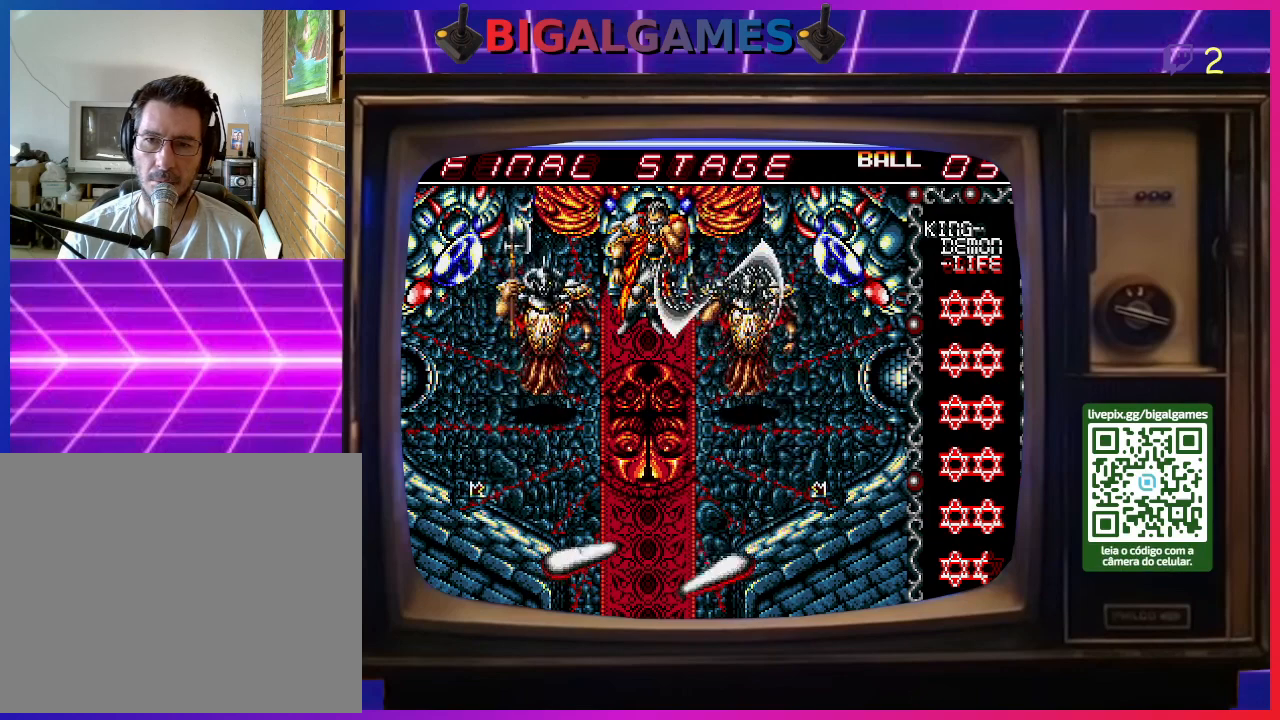
{"buttons": ["DPAD_LEFT"], "right_stick": "center", "events": [[33, "DPAD_LEFT", "up"], [100, "CROSS", "up"], [100, "DPAD_LEFT", "down"], [133, "CROSS", "down"], [200, "DPAD_LEFT", "up"], [267, "CROSS", "up"], [267, "DPAD_LEFT", "down"], [333, "CROSS", "down"], [467, "CROSS", "up"]]}
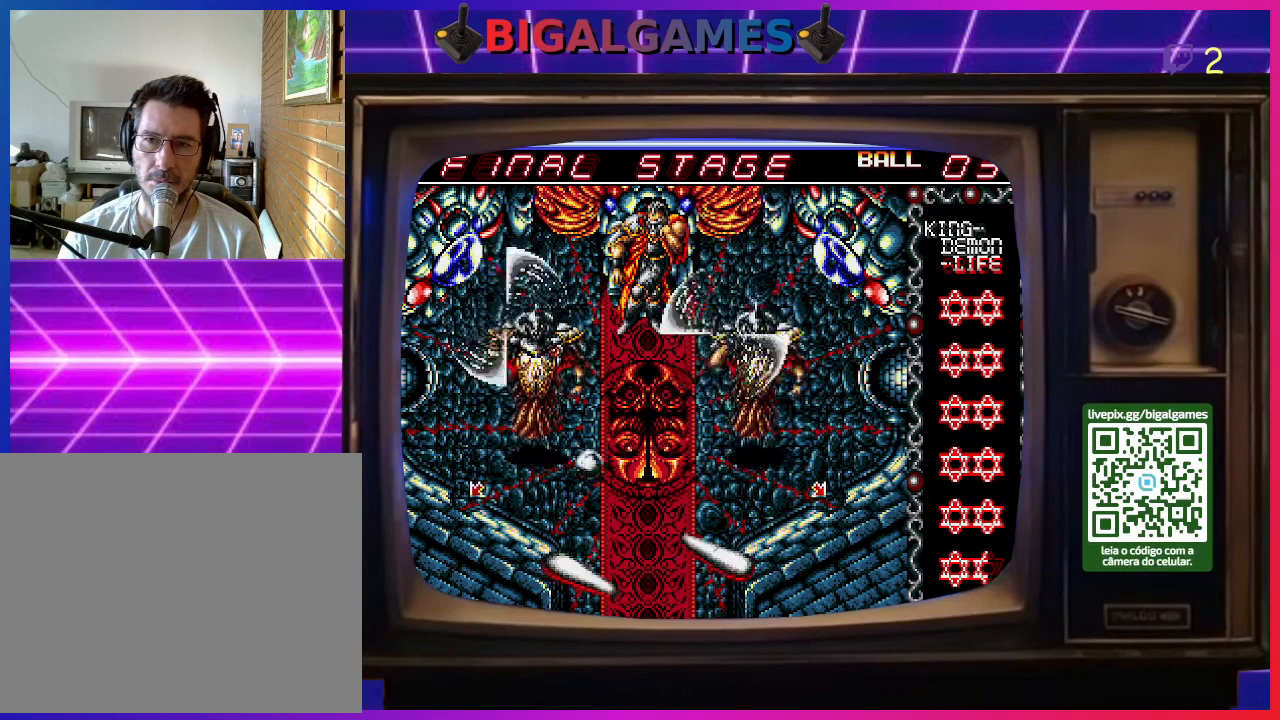
{"buttons": ["DPAD_LEFT"], "right_stick": "center", "events": [[33, "CROSS", "down"], [67, "DPAD_LEFT", "up"], [133, "CROSS", "up"], [133, "DPAD_LEFT", "down"], [233, "CROSS", "down"], [267, "DPAD_LEFT", "up"], [300, "DPAD_LEFT", "down"], [333, "CROSS", "up"], [400, "CROSS", "down"], [433, "DPAD_LEFT", "up"], [500, "CROSS", "up"], [500, "DPAD_LEFT", "down"]]}
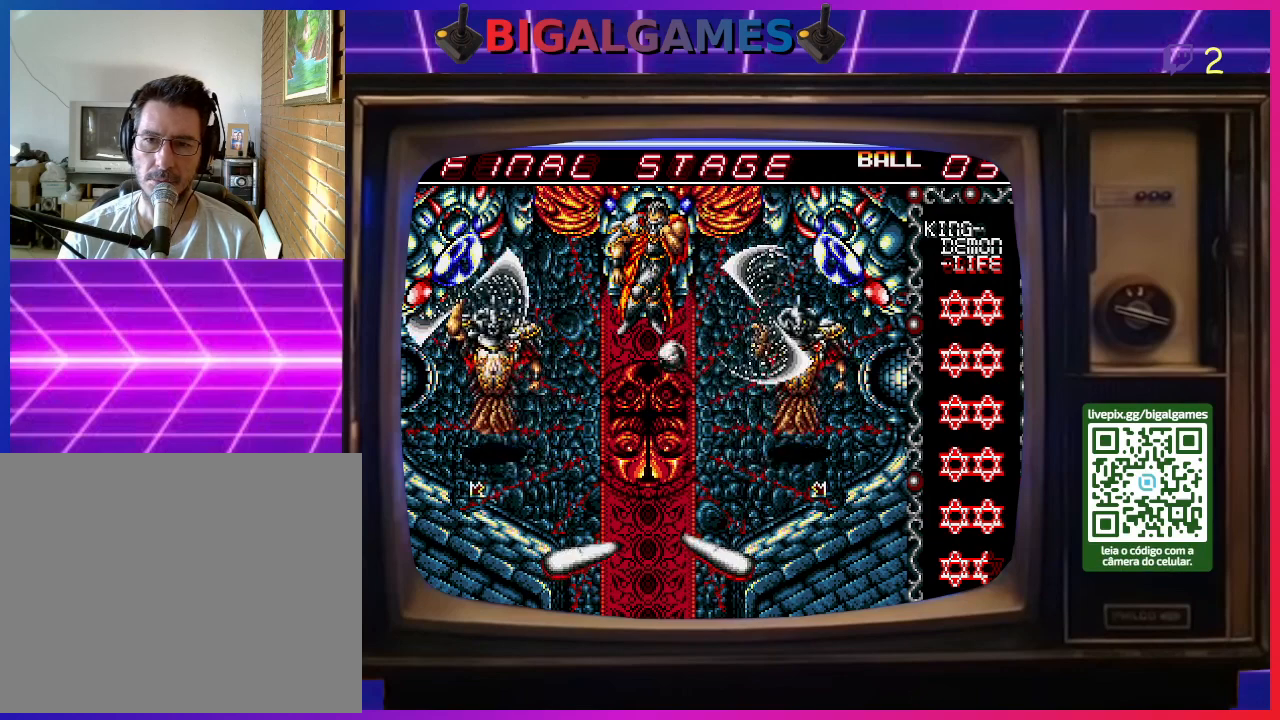
{"buttons": [], "right_stick": "center", "events": [[100, "CROSS", "down"], [133, "CROSS", "up"], [133, "DPAD_LEFT", "up"], [200, "CROSS", "down"], [200, "DPAD_LEFT", "down"], [300, "CROSS", "up"], [333, "DPAD_LEFT", "up"], [367, "DPAD_LEFT", "down"], [400, "CROSS", "down"], [500, "CROSS", "up"], [500, "DPAD_LEFT", "up"]]}
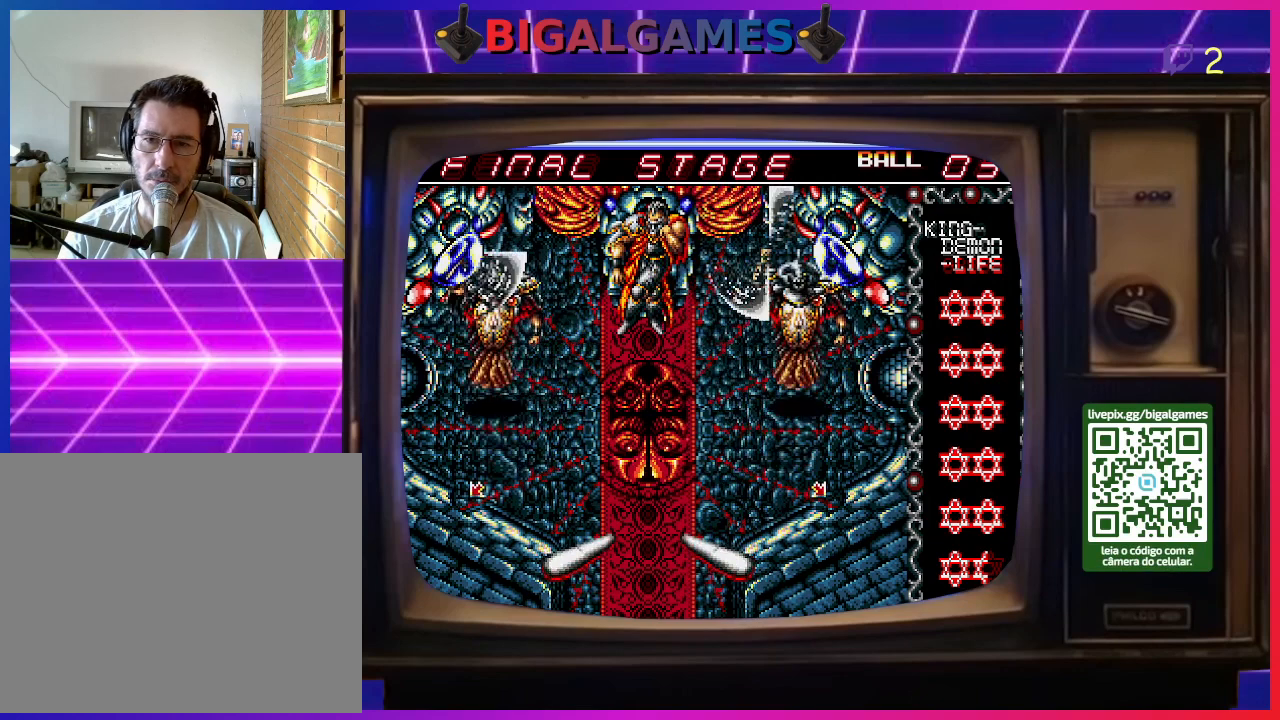
{"buttons": ["CROSS", "DPAD_LEFT"], "right_stick": "center", "events": [[67, "DPAD_LEFT", "down"], [100, "CROSS", "down"], [100, "DPAD_UP", "down"], [133, "DPAD_UP", "up"], [167, "DPAD_LEFT", "up"], [200, "CROSS", "up"], [233, "DPAD_LEFT", "down"], [267, "CROSS", "down"], [333, "DPAD_LEFT", "up"], [400, "CROSS", "up"], [433, "DPAD_LEFT", "down"], [467, "CROSS", "down"], [467, "DPAD_UP", "down"], [500, "DPAD_UP", "up"]]}
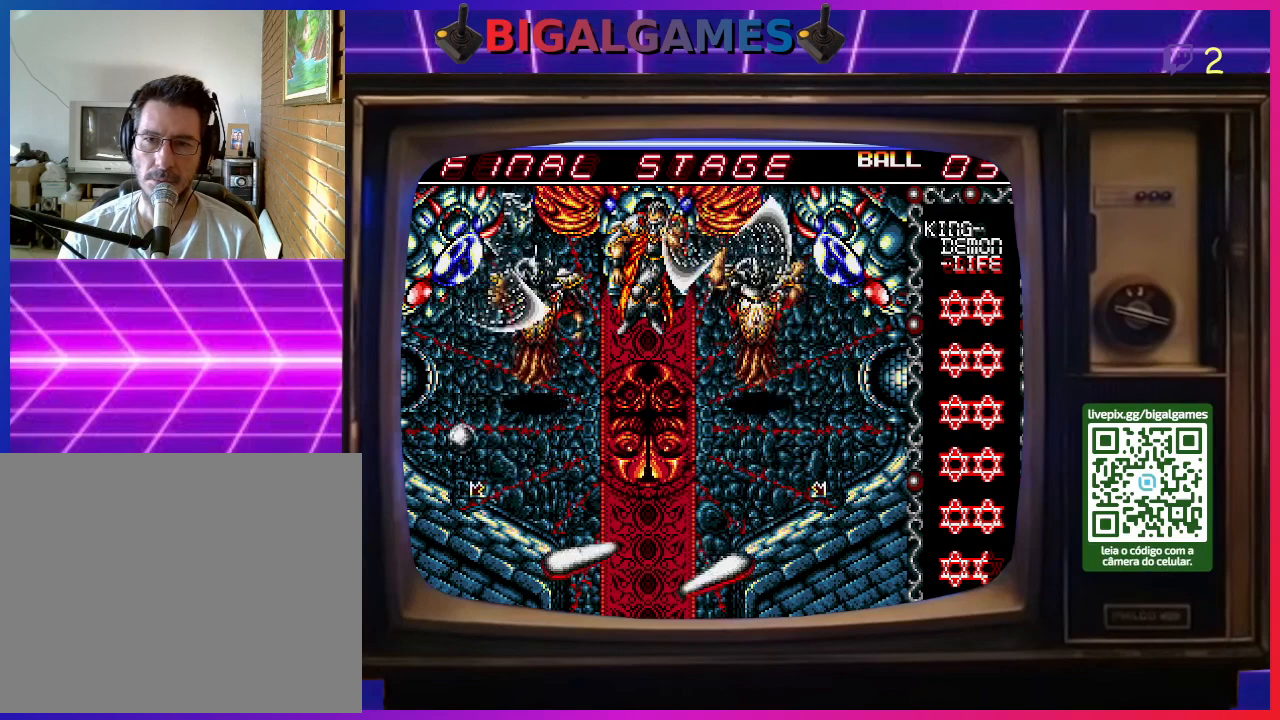
{"buttons": [], "right_stick": "center", "events": [[67, "DPAD_LEFT", "up"], [100, "CROSS", "up"], [133, "DPAD_LEFT", "down"], [167, "CROSS", "down"], [233, "DPAD_LEFT", "up"], [300, "CROSS", "up"], [333, "DPAD_LEFT", "down"], [367, "CROSS", "down"], [467, "DPAD_LEFT", "up"], [500, "CROSS", "up"]]}
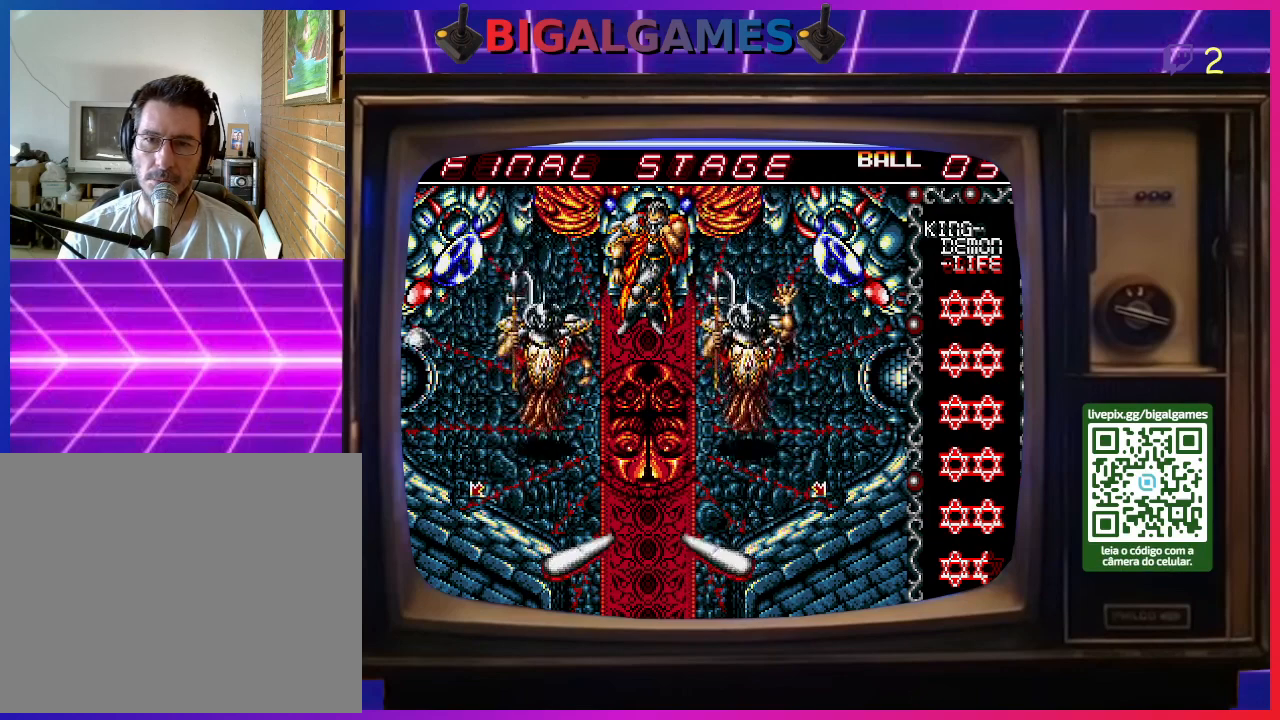
{"buttons": ["CROSS", "DPAD_LEFT"], "right_stick": "center", "events": [[33, "DPAD_LEFT", "down"], [67, "CROSS", "down"], [167, "DPAD_LEFT", "up"], [200, "CROSS", "up"], [233, "DPAD_LEFT", "down"], [267, "CROSS", "down"], [367, "DPAD_LEFT", "up"], [400, "CROSS", "up"], [433, "CROSS", "down"], [433, "DPAD_LEFT", "down"]]}
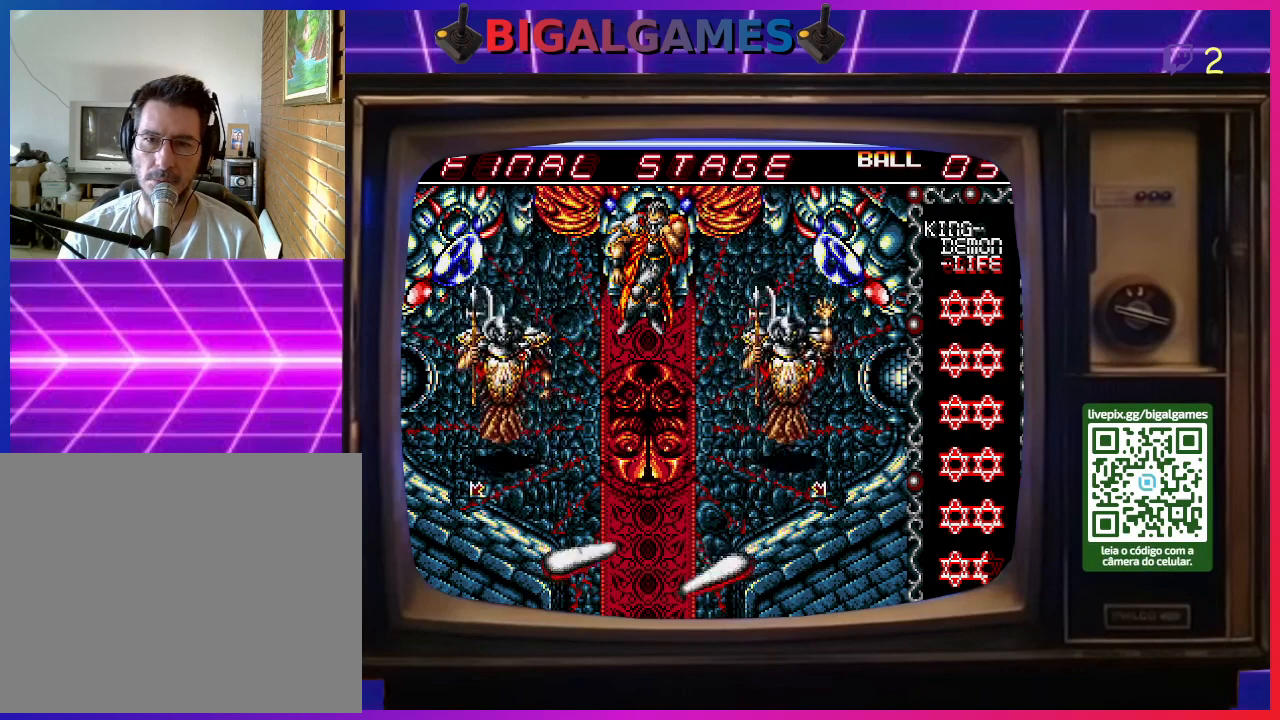
{"buttons": [], "right_stick": "center", "events": [[67, "DPAD_LEFT", "up"], [100, "CROSS", "up"], [133, "DPAD_LEFT", "down"], [167, "CROSS", "down"], [267, "DPAD_LEFT", "up"], [300, "CROSS", "up"], [333, "CROSS", "down"], [333, "DPAD_LEFT", "down"], [433, "CROSS", "up"], [433, "DPAD_LEFT", "up"]]}
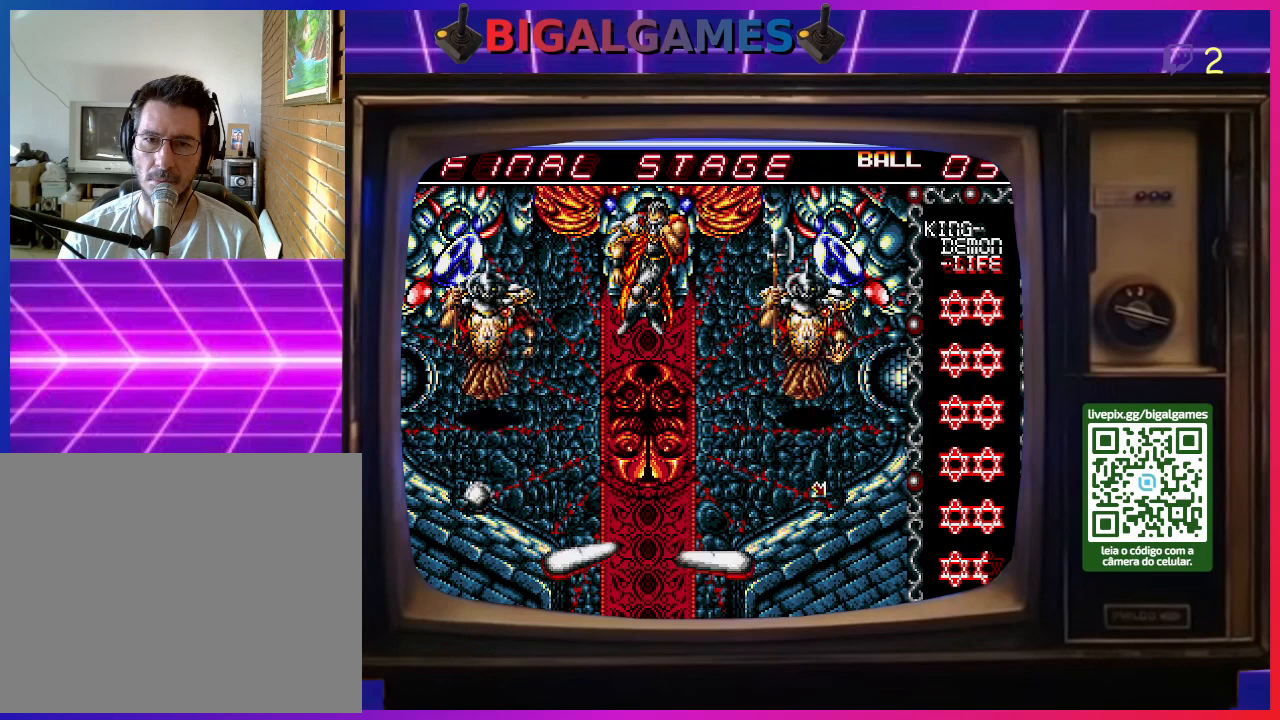
{"buttons": ["DPAD_LEFT"], "right_stick": "center", "events": [[200, "CROSS", "down"], [233, "DPAD_LEFT", "down"], [333, "CROSS", "up"], [367, "CROSS", "down"], [400, "DPAD_LEFT", "up"], [467, "CROSS", "up"], [467, "DPAD_LEFT", "down"]]}
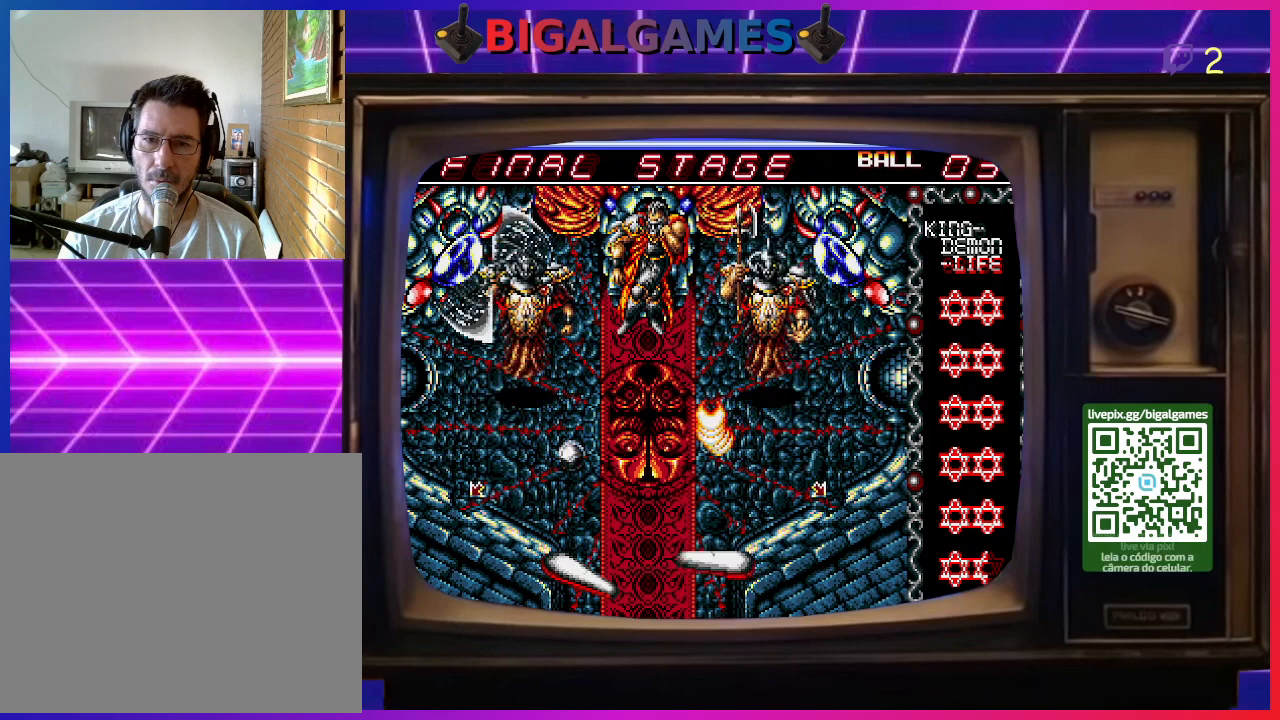
{"buttons": ["DPAD_LEFT"], "right_stick": "center", "events": [[33, "CROSS", "down"], [133, "DPAD_LEFT", "up"], [167, "CROSS", "up"], [200, "CROSS", "down"], [300, "CROSS", "up"], [300, "DPAD_LEFT", "down"], [333, "CROSS", "down"], [333, "DPAD_LEFT", "up"], [433, "DPAD_LEFT", "down"], [467, "CROSS", "up"]]}
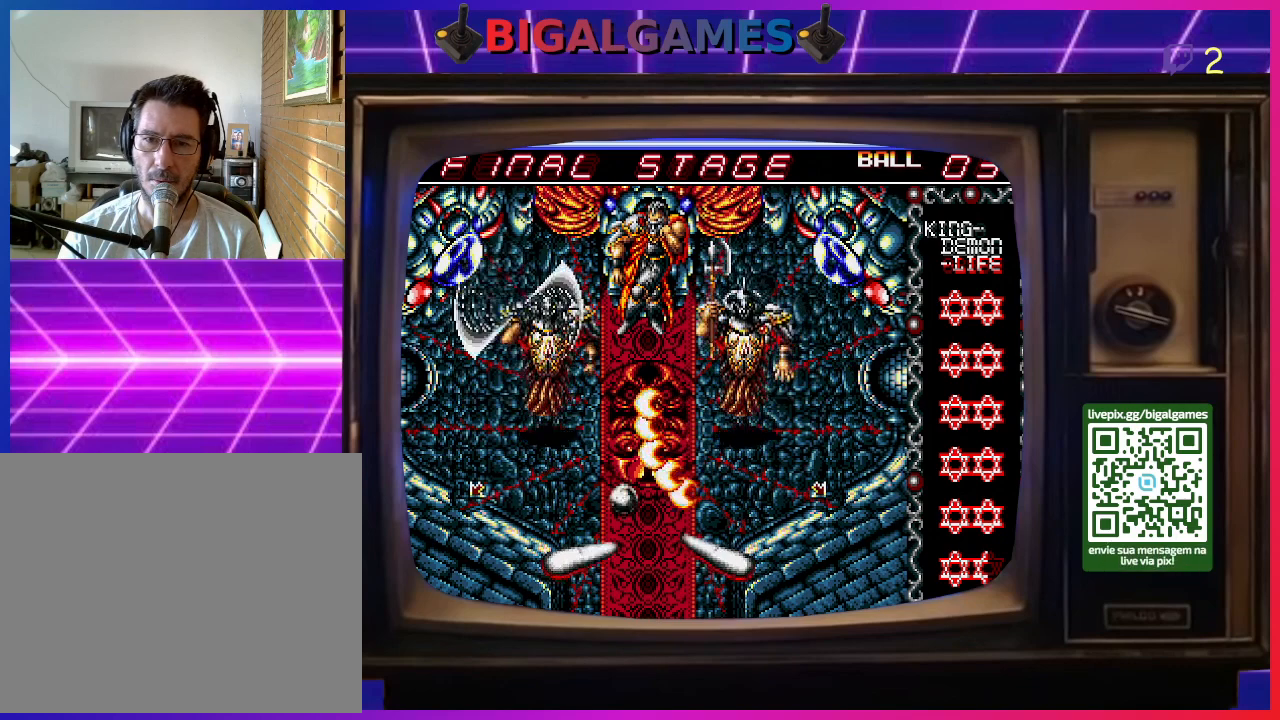
{"buttons": ["CROSS", "DPAD_UP", "DPAD_LEFT"], "right_stick": "center", "events": [[33, "CROSS", "down"], [67, "DPAD_LEFT", "up"], [100, "DPAD_LEFT", "down"], [267, "CROSS", "up"], [267, "DPAD_LEFT", "up"], [300, "DPAD_LEFT", "down"], [333, "CROSS", "down"], [467, "CROSS", "up"], [467, "DPAD_LEFT", "up"], [500, "CROSS", "down"], [500, "DPAD_LEFT", "down"], [500, "DPAD_UP", "down"]]}
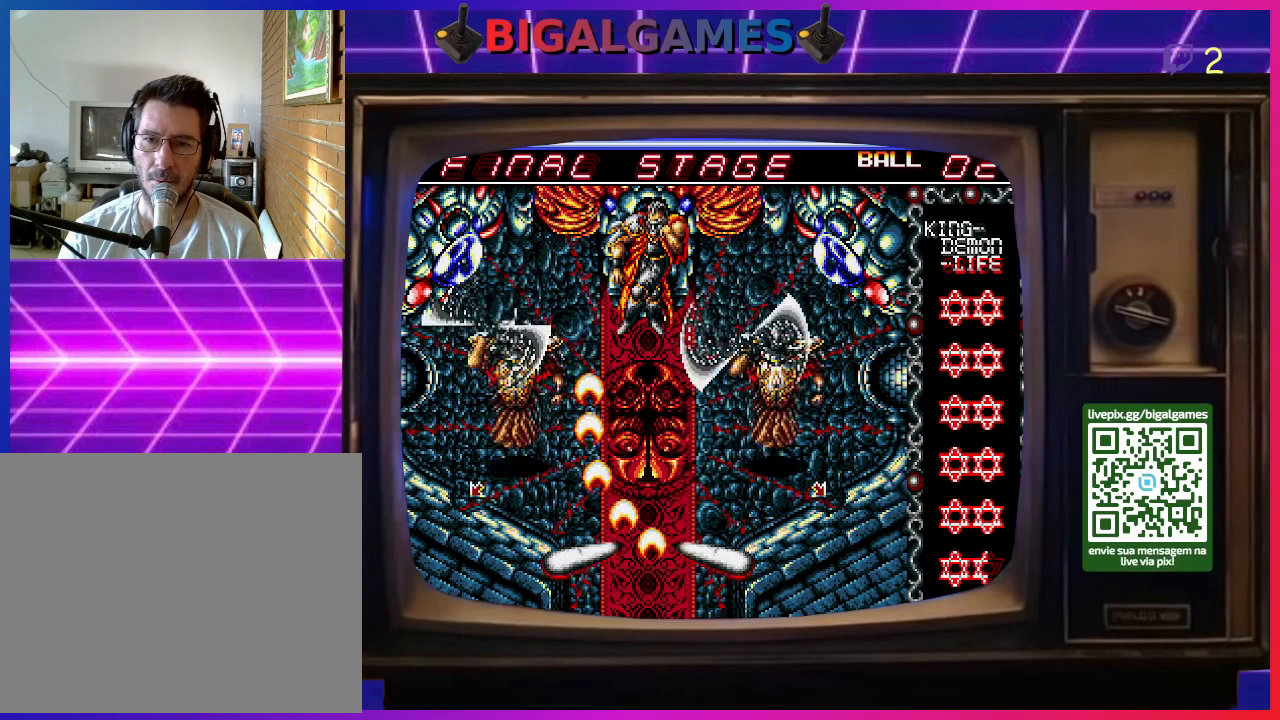
{"buttons": [], "right_stick": "center", "events": [[67, "DPAD_UP", "up"], [100, "CROSS", "up"], [100, "DPAD_LEFT", "up"], [200, "CROSS", "down"], [200, "DPAD_LEFT", "down"], [300, "CROSS", "up"], [300, "DPAD_LEFT", "up"], [400, "CROSS", "down"], [500, "CROSS", "up"]]}
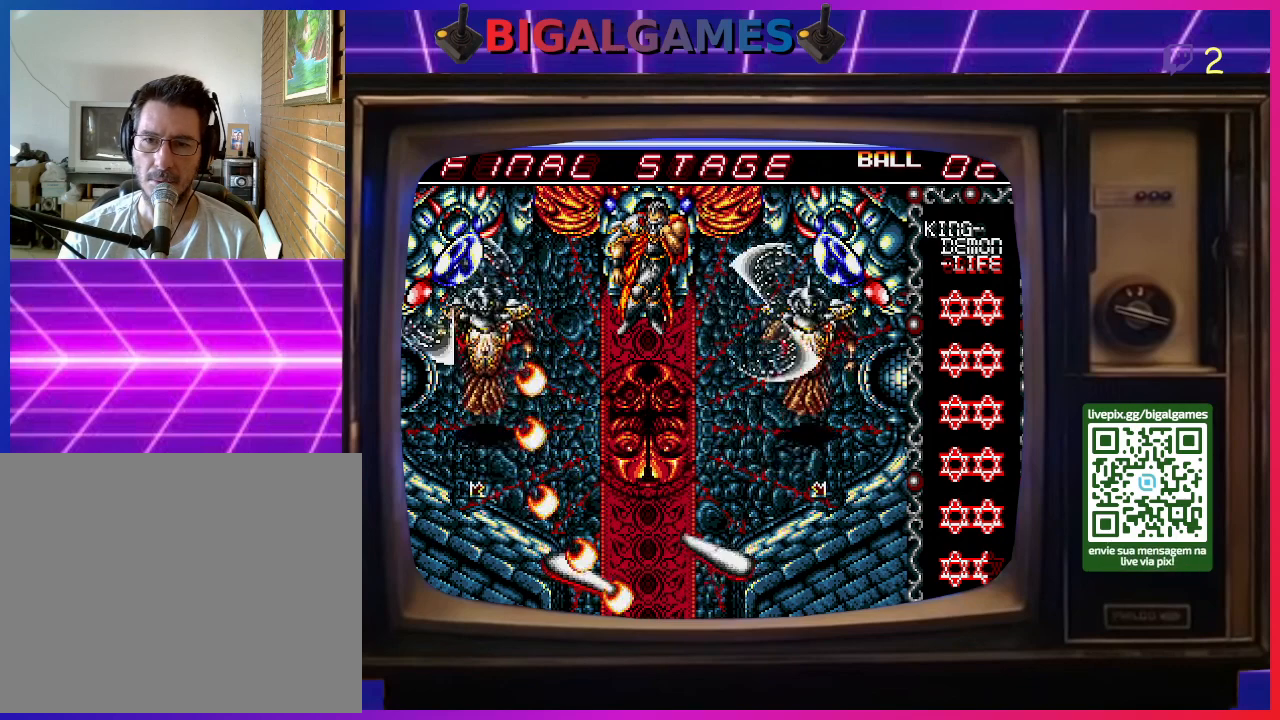
{"buttons": [], "right_stick": "center", "events": [[100, "CROSS", "down"], [167, "CROSS", "up"], [267, "CROSS", "down"], [300, "CROSS", "up"]]}
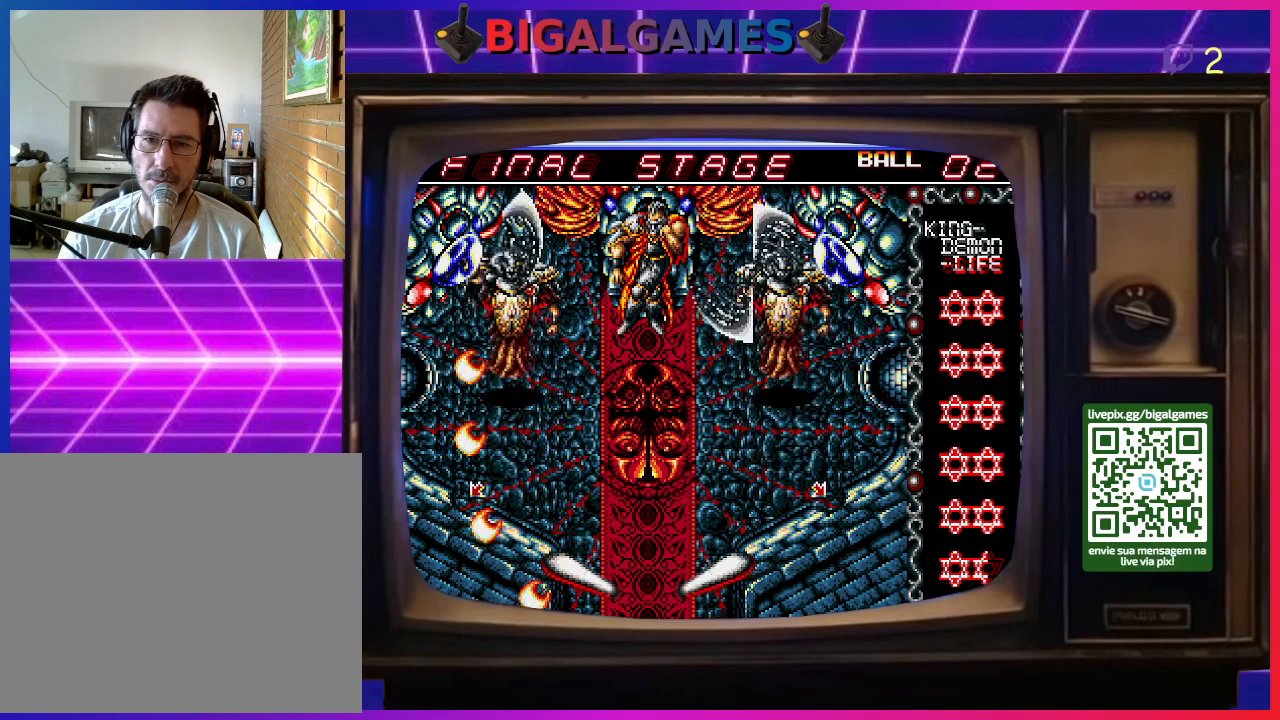
{"buttons": [], "right_stick": "center", "events": [[100, "DPAD_LEFT", "down"], [267, "DPAD_LEFT", "up"]]}
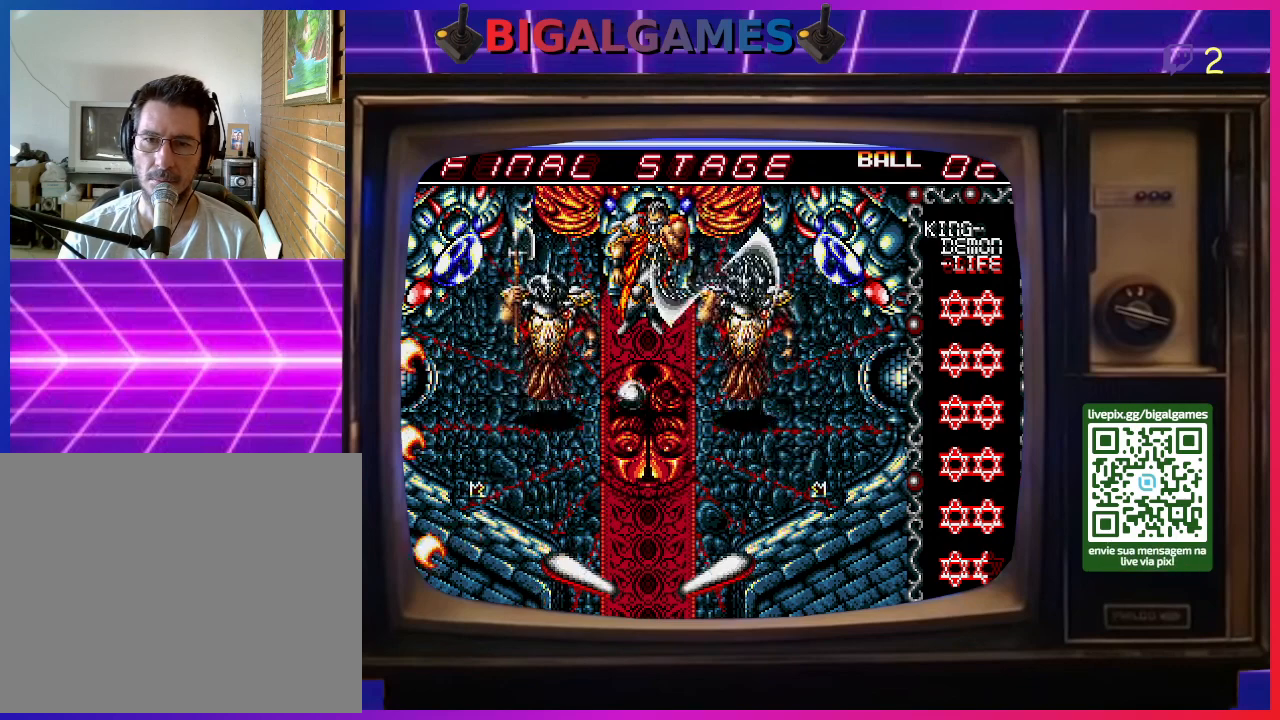
{"buttons": ["CROSS"], "right_stick": "center", "events": [[67, "CROSS", "down"], [67, "DPAD_LEFT", "down"], [133, "CROSS", "up"], [233, "CROSS", "down"], [233, "DPAD_LEFT", "up"], [300, "DPAD_LEFT", "down"], [333, "CROSS", "up"], [400, "CROSS", "down"], [433, "DPAD_LEFT", "up"]]}
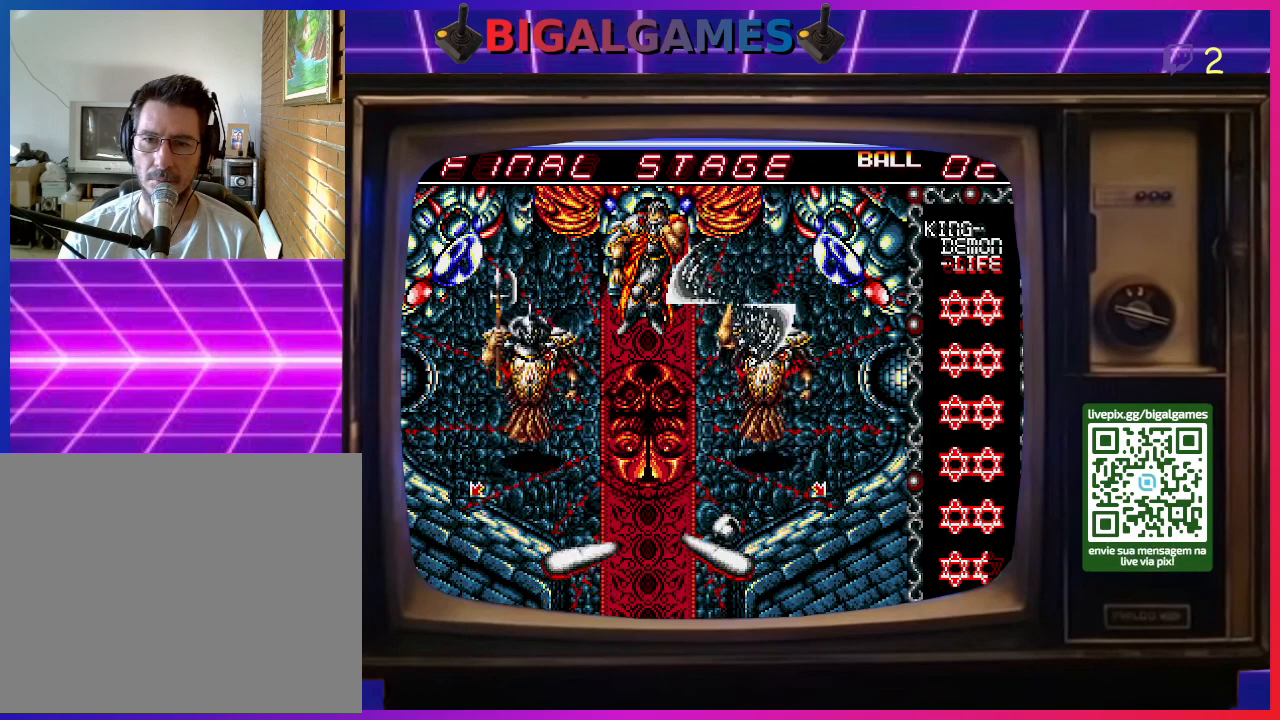
{"buttons": ["CROSS"], "right_stick": "center", "events": [[33, "CROSS", "up"], [33, "DPAD_LEFT", "down"], [67, "CROSS", "down"], [200, "CROSS", "up"], [233, "DPAD_LEFT", "up"], [433, "CROSS", "down"]]}
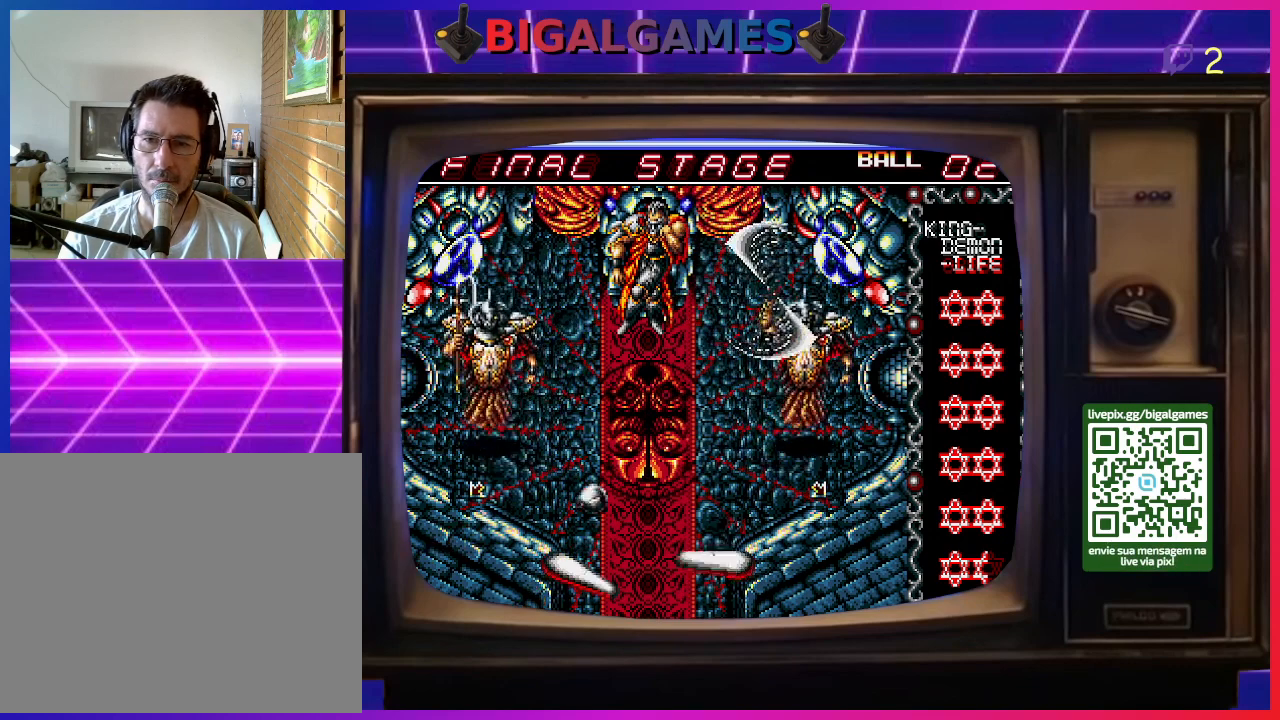
{"buttons": [], "right_stick": "center", "events": [[100, "CROSS", "up"], [133, "DPAD_LEFT", "down"], [167, "CROSS", "down"], [167, "DPAD_UP", "down"], [200, "DPAD_UP", "up"], [233, "CROSS", "up"], [267, "DPAD_LEFT", "up"]]}
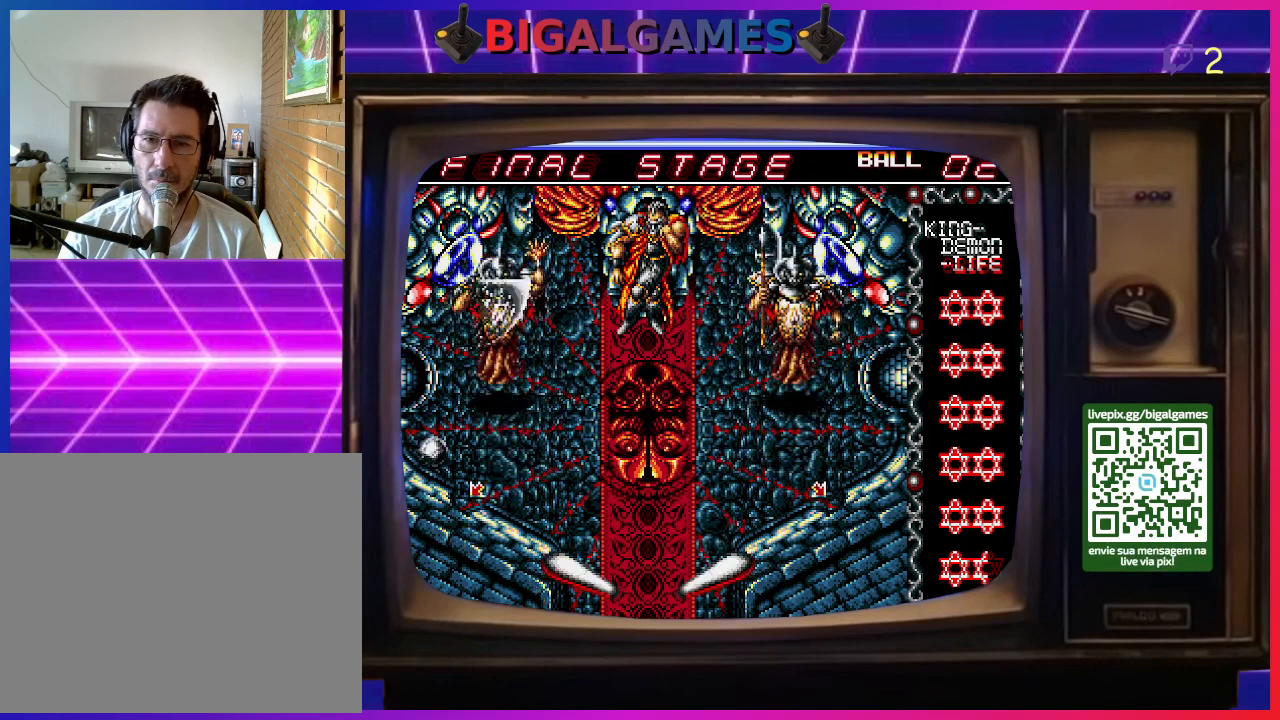
{"buttons": [], "right_stick": "center", "events": []}
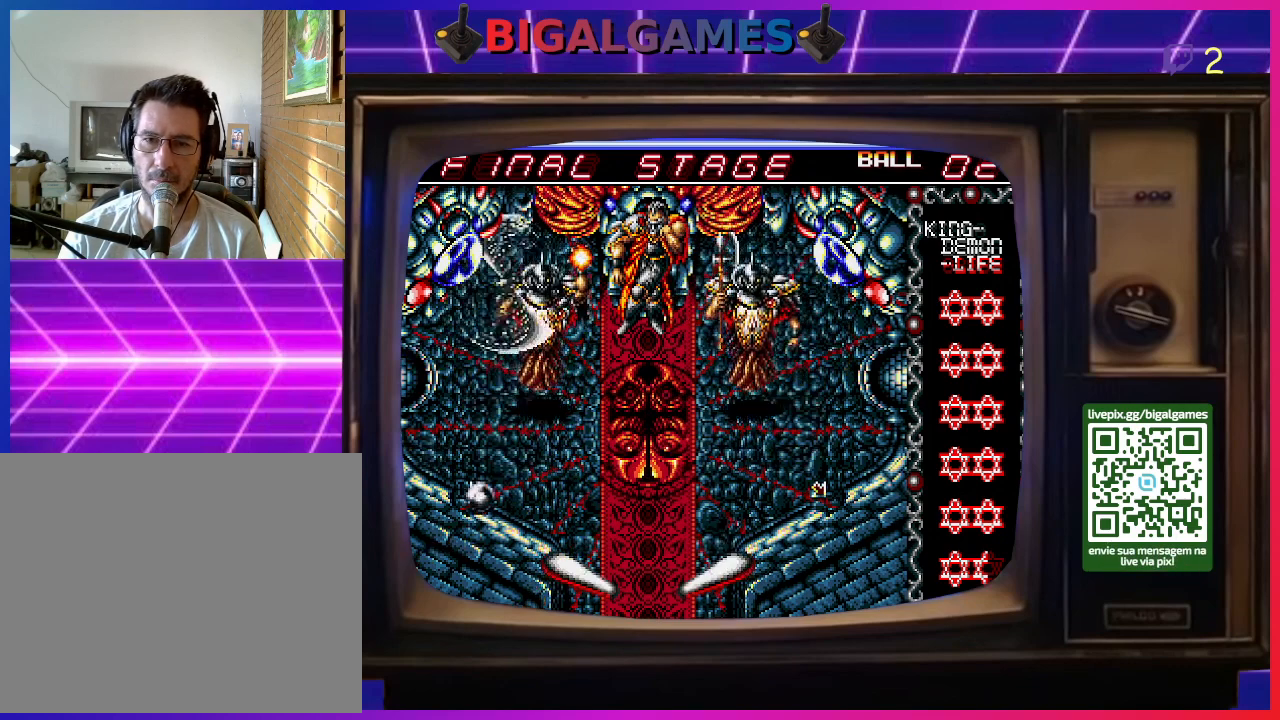
{"buttons": [], "right_stick": "center", "events": []}
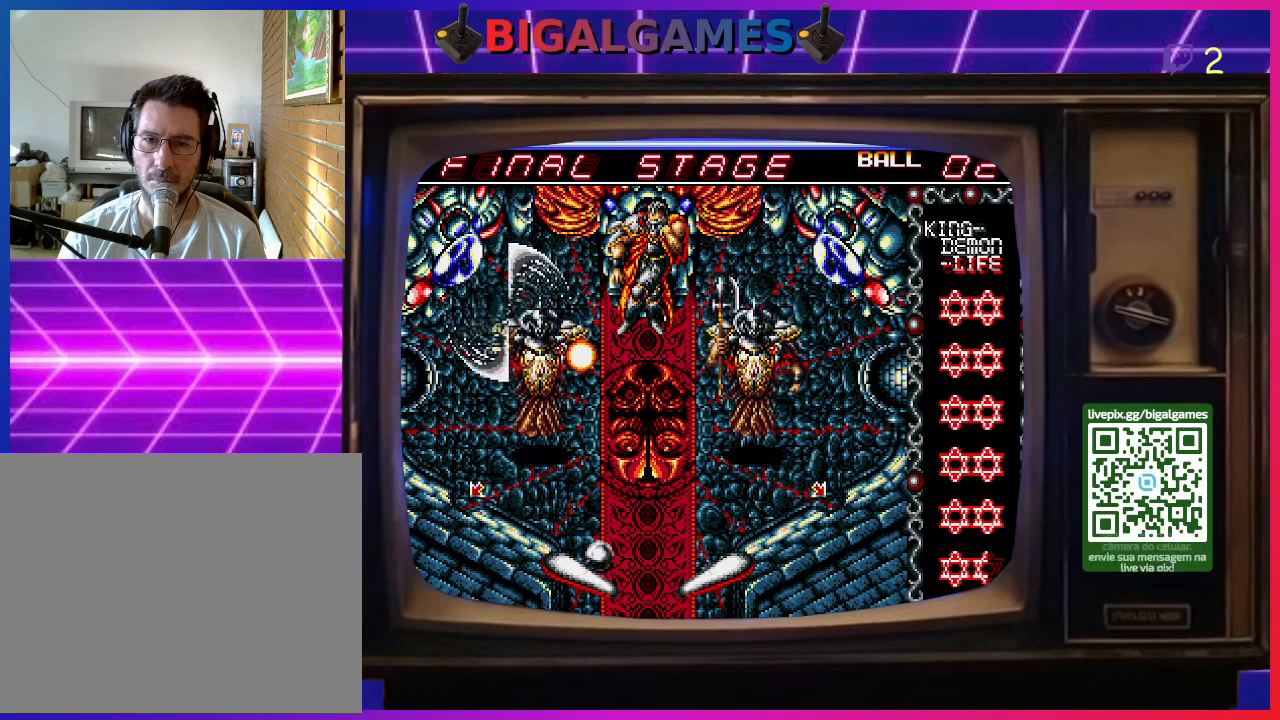
{"buttons": ["CROSS"], "right_stick": "center", "events": [[33, "DPAD_LEFT", "down"], [200, "DPAD_LEFT", "up"], [400, "CROSS", "down"]]}
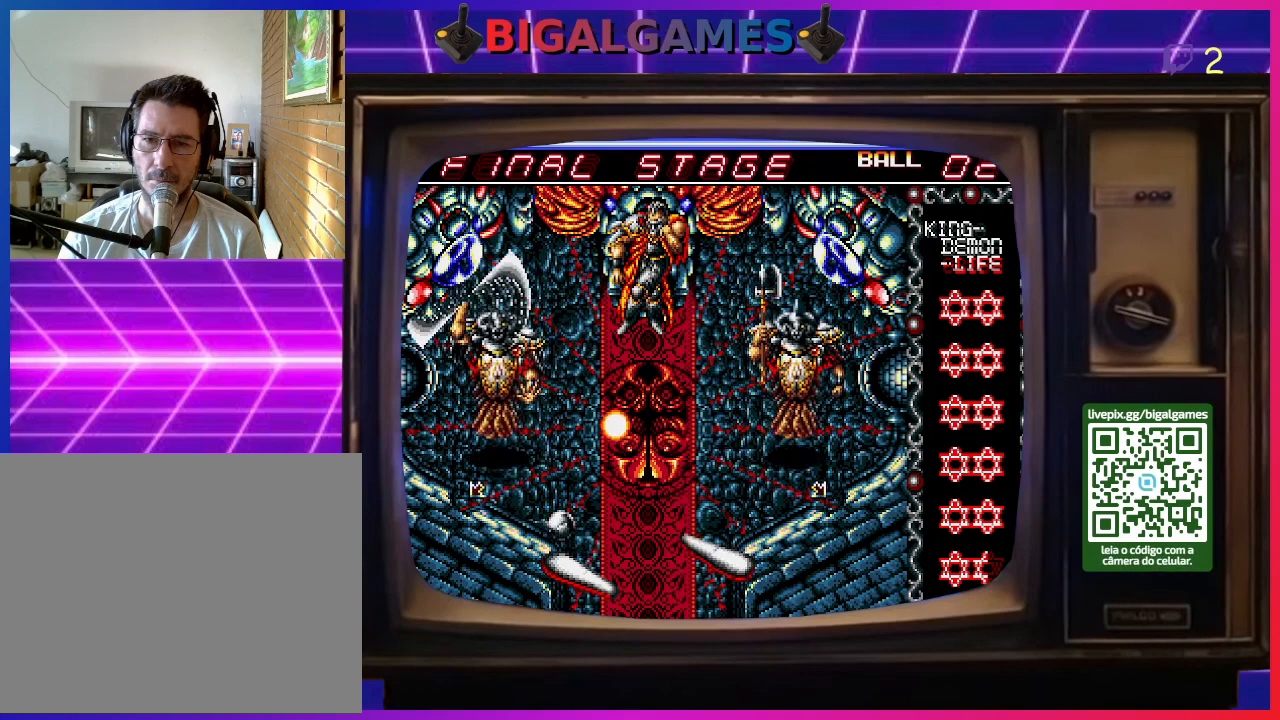
{"buttons": [], "right_stick": "center", "events": [[67, "CROSS", "up"], [100, "DPAD_LEFT", "down"], [267, "DPAD_LEFT", "up"]]}
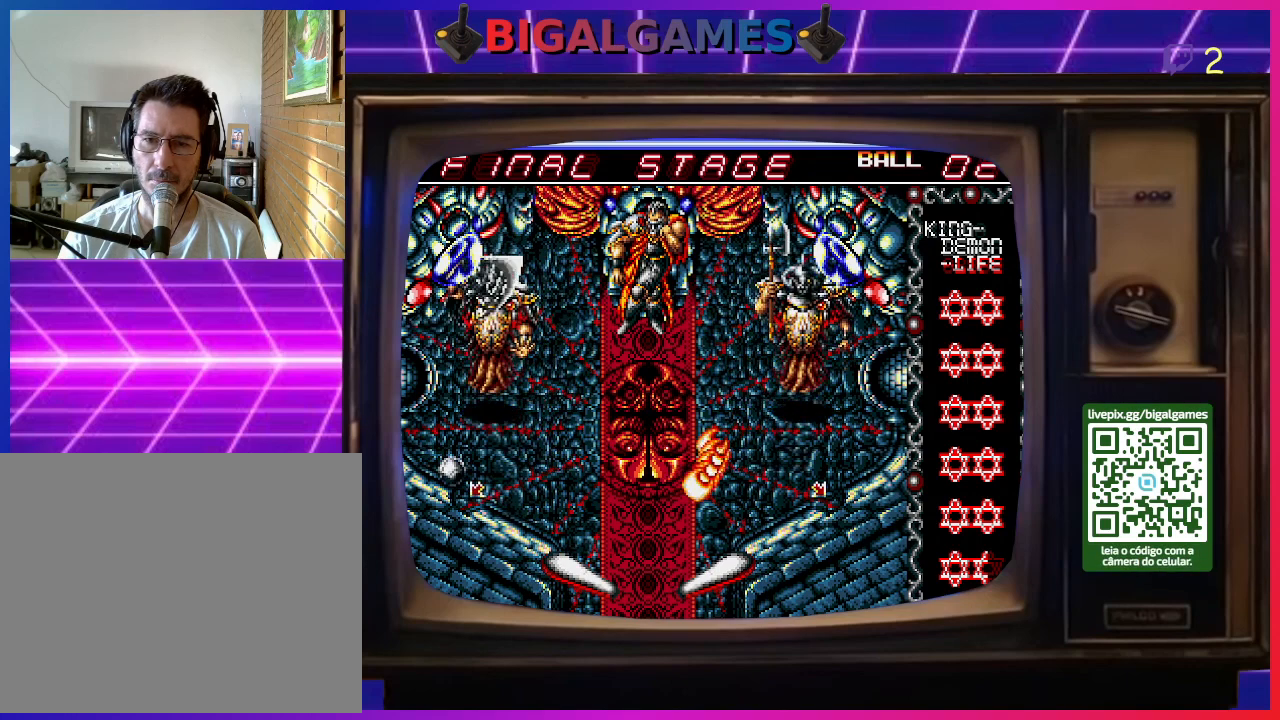
{"buttons": [], "right_stick": "center", "events": []}
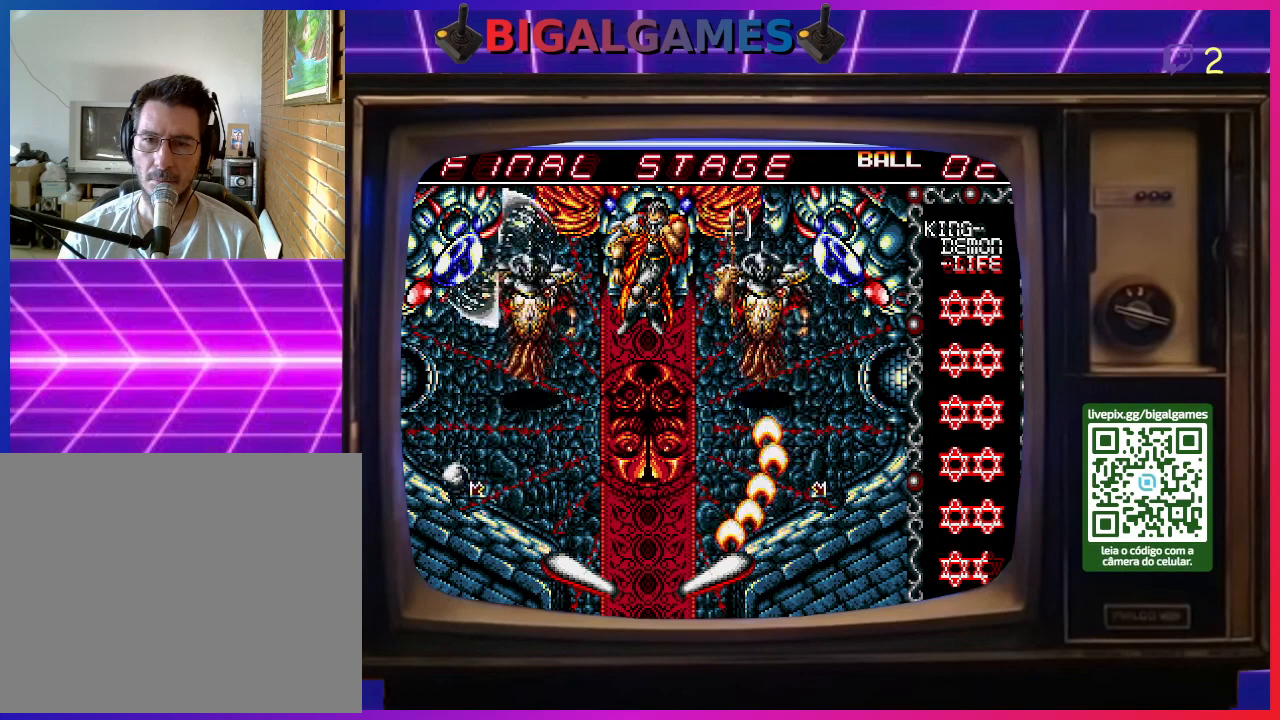
{"buttons": [], "right_stick": "center", "events": []}
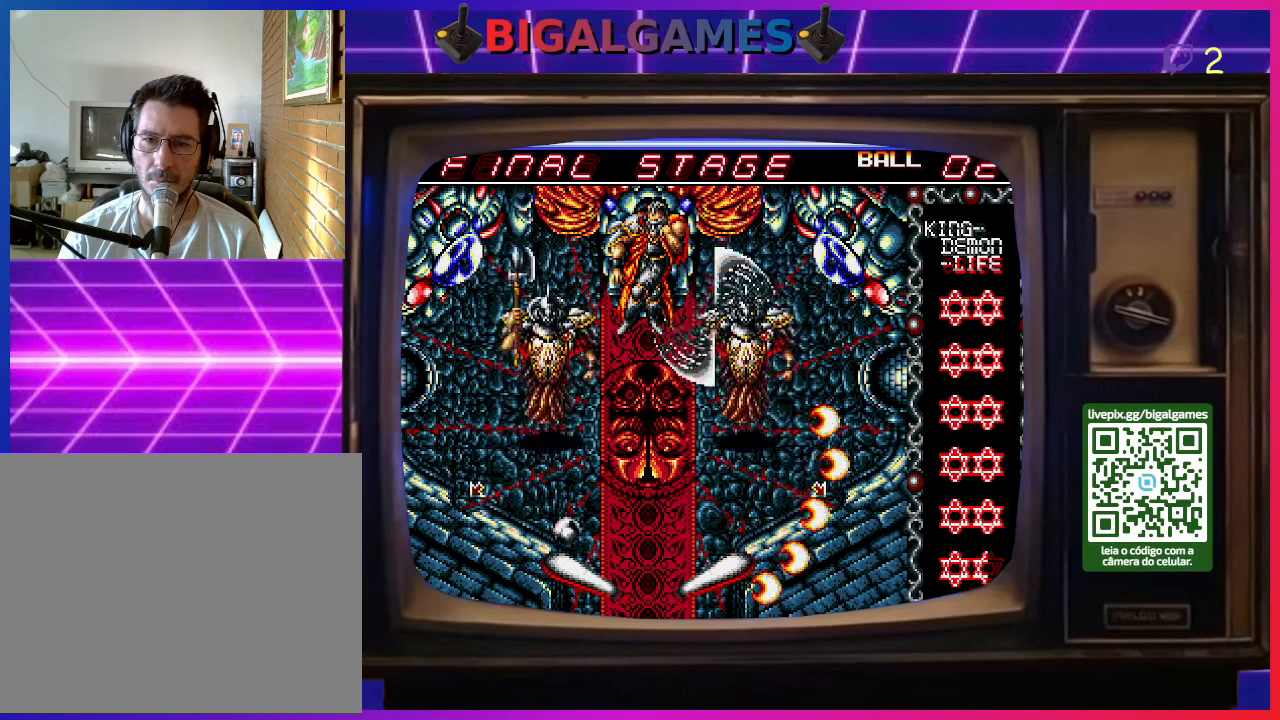
{"buttons": [], "right_stick": "center", "events": [[133, "DPAD_LEFT", "down"], [333, "DPAD_LEFT", "up"]]}
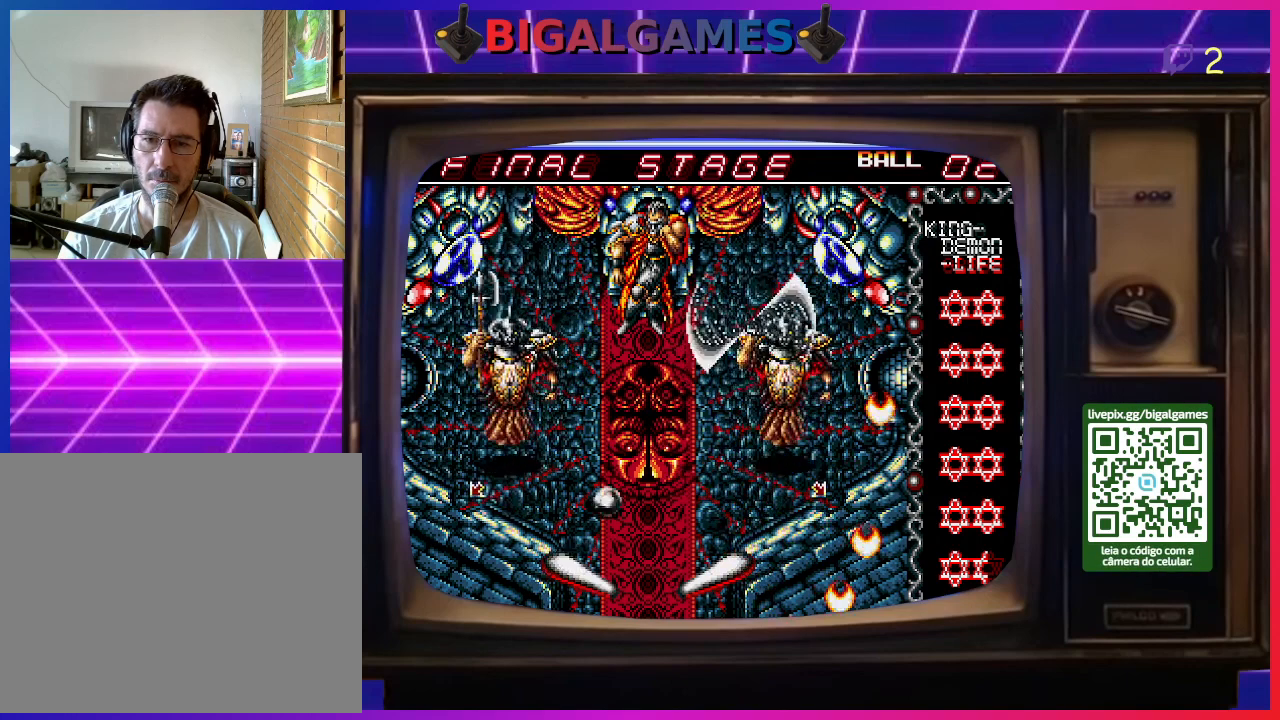
{"buttons": [], "right_stick": "center", "events": [[133, "CROSS", "down"], [200, "DPAD_LEFT", "down"], [233, "DPAD_UP", "down"], [267, "CROSS", "up"], [300, "DPAD_UP", "up"], [367, "CROSS", "down"], [367, "DPAD_LEFT", "up"], [467, "CROSS", "up"]]}
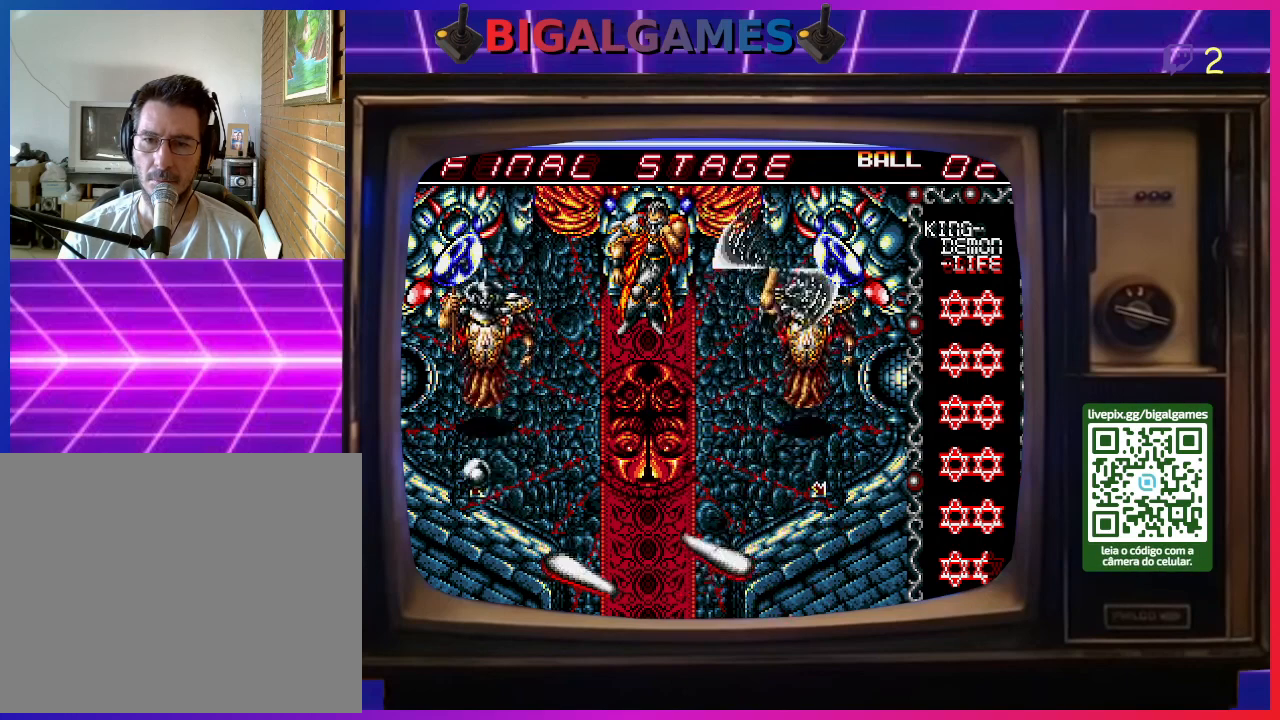
{"buttons": [], "right_stick": "center", "events": []}